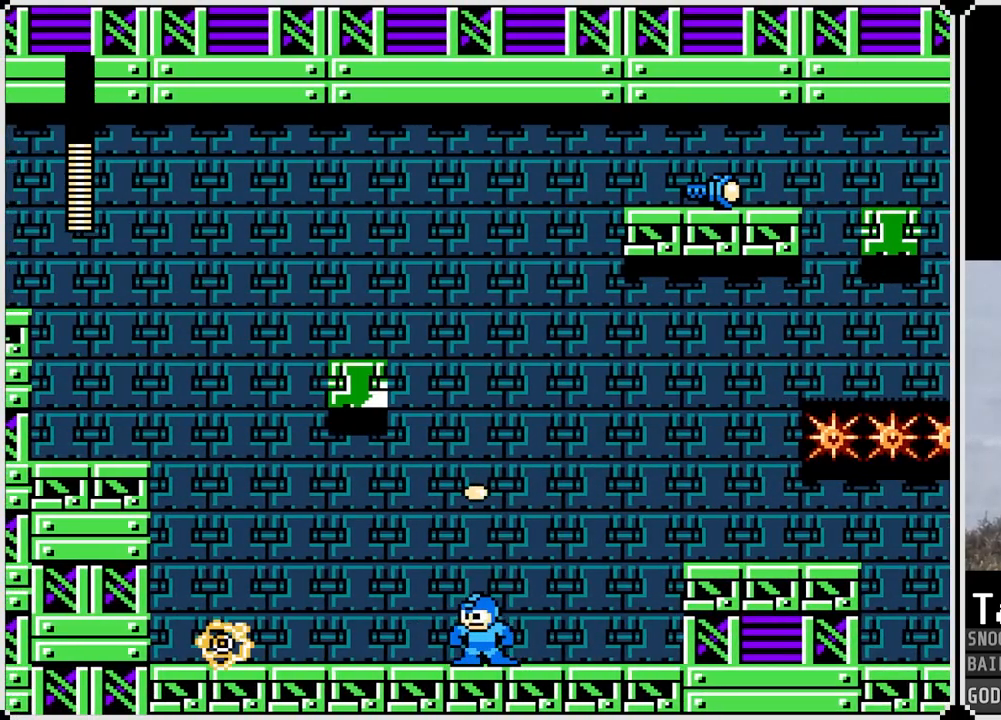
Gameplay with a controller (PlayStation layout); each line is a JSON object with the inputs held at the frame after it. "events" lists button and stick changes between this image and that frame as [ms after this image, input, new state], when the widget could be followed in between.
{"buttons": ["DPAD_RIGHT"], "left_stick": "center", "right_stick": "center", "events": [[116, "DPAD_LEFT", "up"], [133, "DPAD_RIGHT", "down"], [183, "CROSS", "down"], [333, "CROSS", "up"]]}
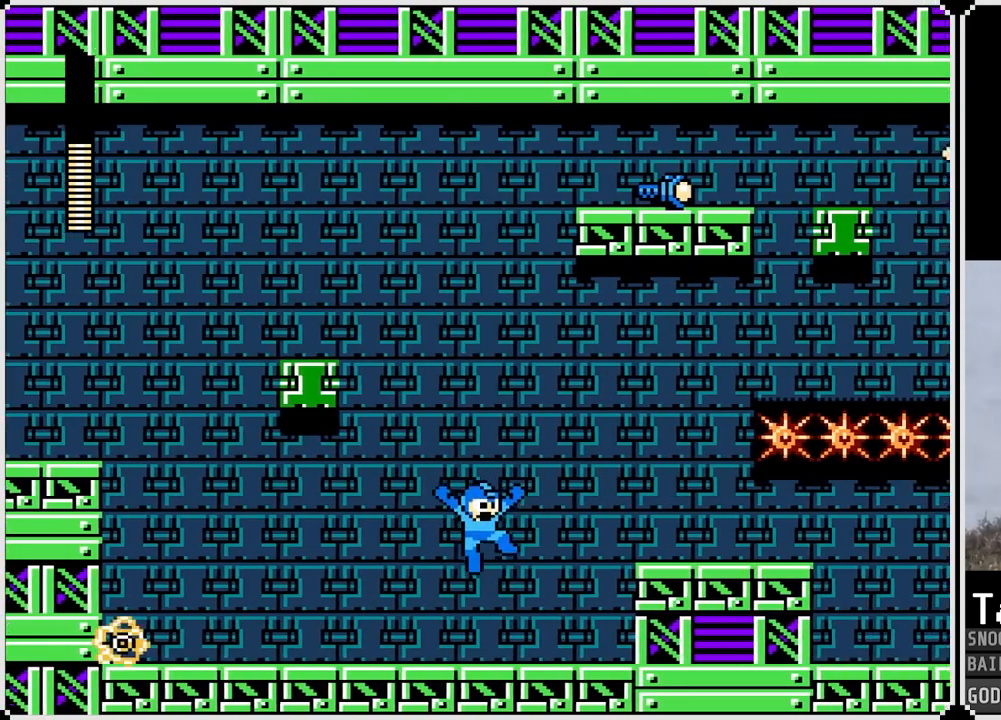
{"buttons": ["DPAD_RIGHT"], "left_stick": "center", "right_stick": "center", "events": [[234, "CROSS", "down"], [400, "CROSS", "up"]]}
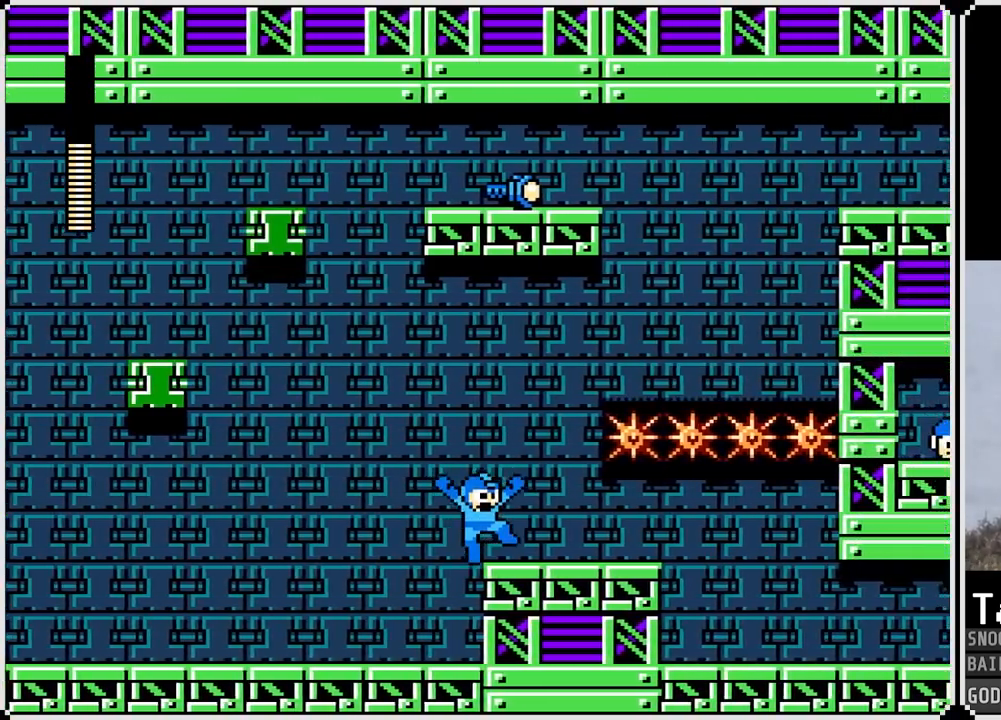
{"buttons": ["DPAD_RIGHT"], "left_stick": "center", "right_stick": "center", "events": [[251, "SQUARE", "down"], [368, "SQUARE", "up"]]}
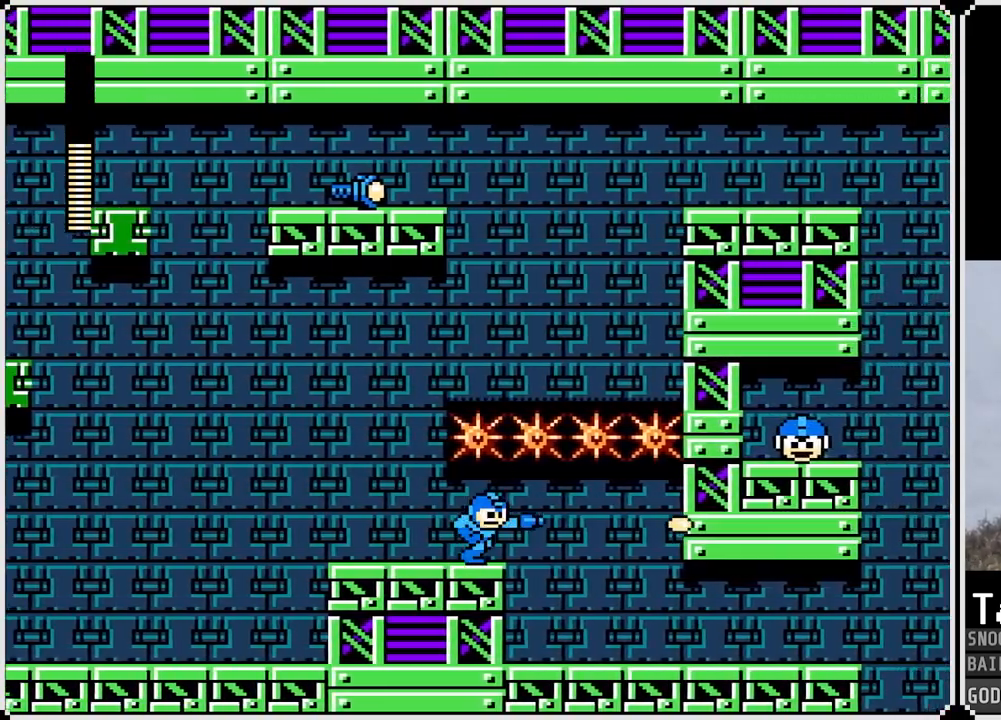
{"buttons": ["DPAD_RIGHT"], "left_stick": "center", "right_stick": "center", "events": [[117, "SQUARE", "down"], [234, "SQUARE", "up"], [334, "SQUARE", "down"], [450, "SQUARE", "up"]]}
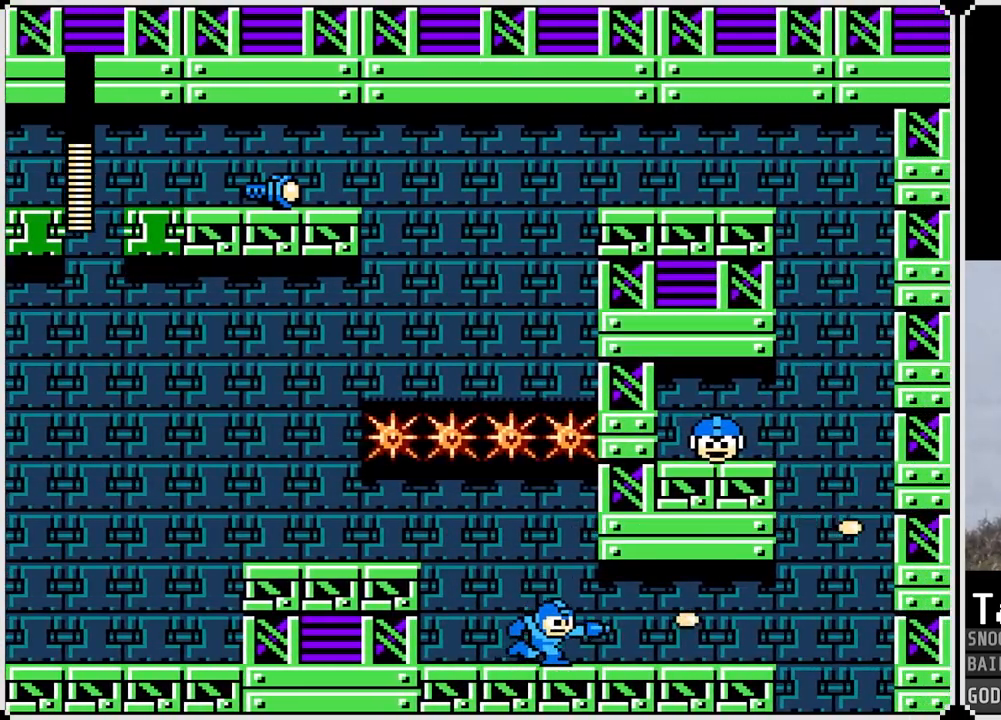
{"buttons": ["DPAD_RIGHT"], "left_stick": "center", "right_stick": "center", "events": []}
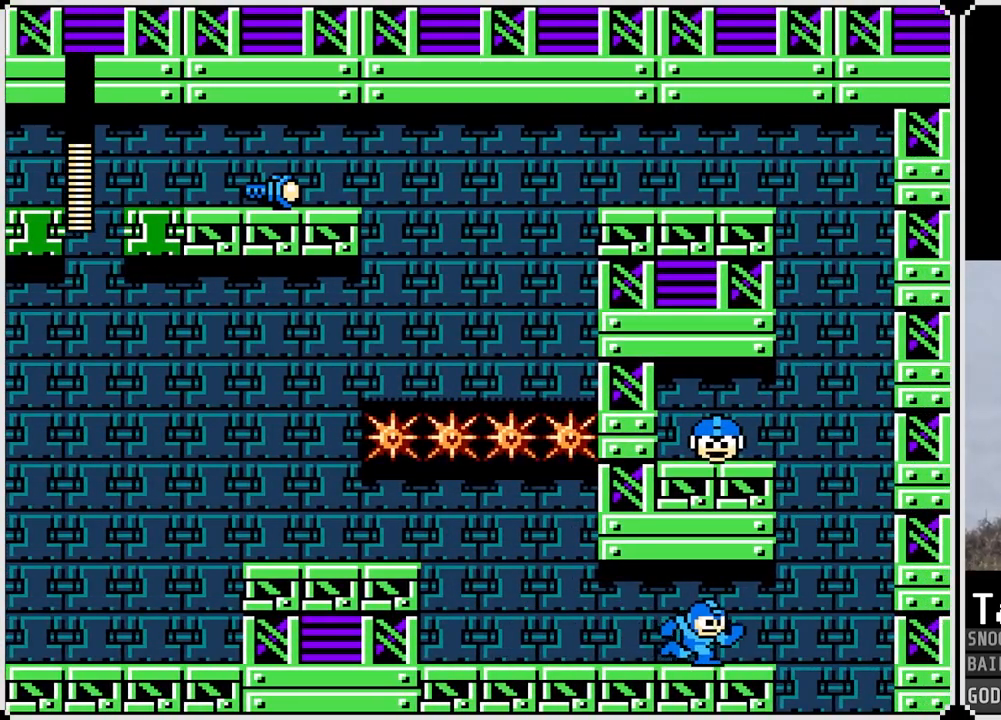
{"buttons": ["DPAD_LEFT"], "left_stick": "center", "right_stick": "center", "events": [[234, "CROSS", "down"], [417, "DPAD_RIGHT", "up"], [467, "CROSS", "up"], [467, "DPAD_LEFT", "down"]]}
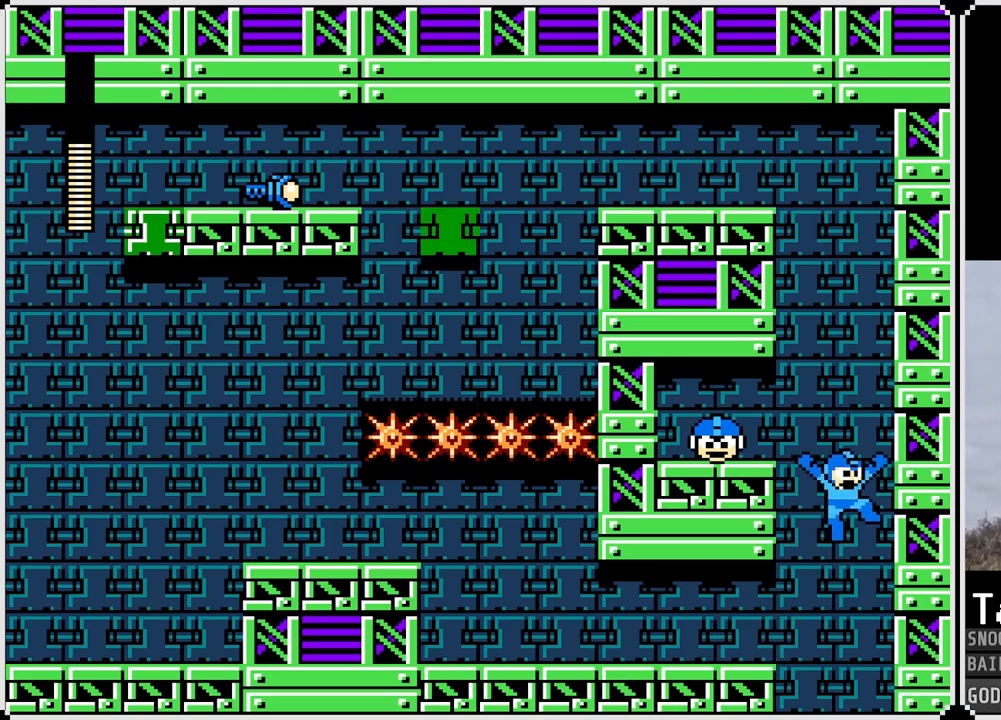
{"buttons": [], "left_stick": "center", "right_stick": "center", "events": [[301, "DPAD_LEFT", "up"]]}
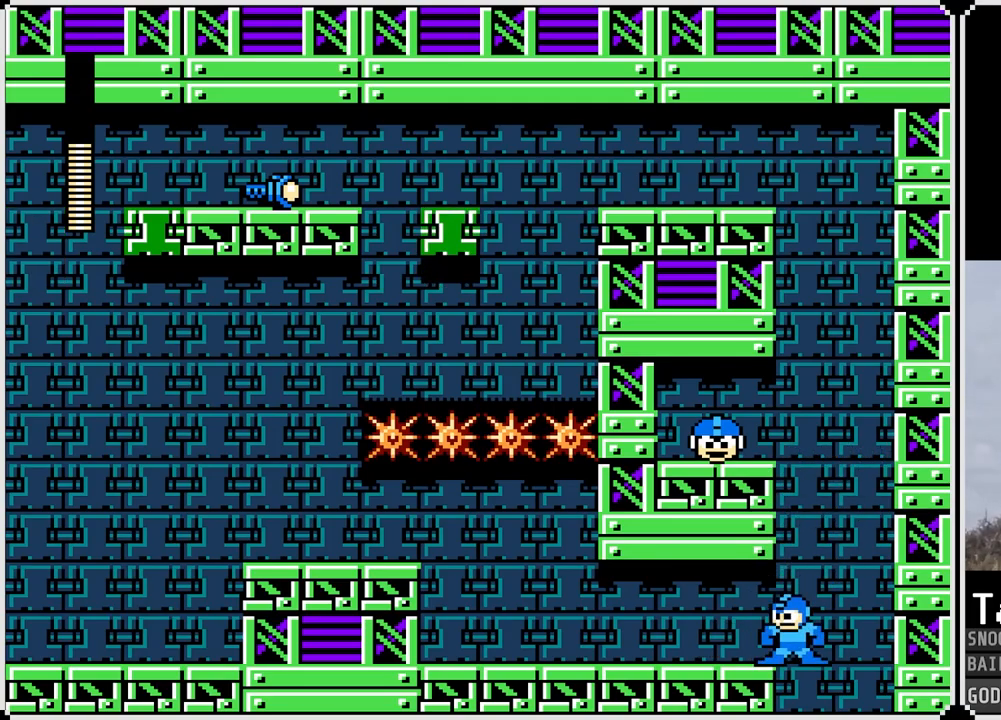
{"buttons": ["DPAD_LEFT"], "left_stick": "center", "right_stick": "center", "events": [[217, "DPAD_RIGHT", "down"], [400, "DPAD_RIGHT", "up"], [450, "DPAD_LEFT", "down"]]}
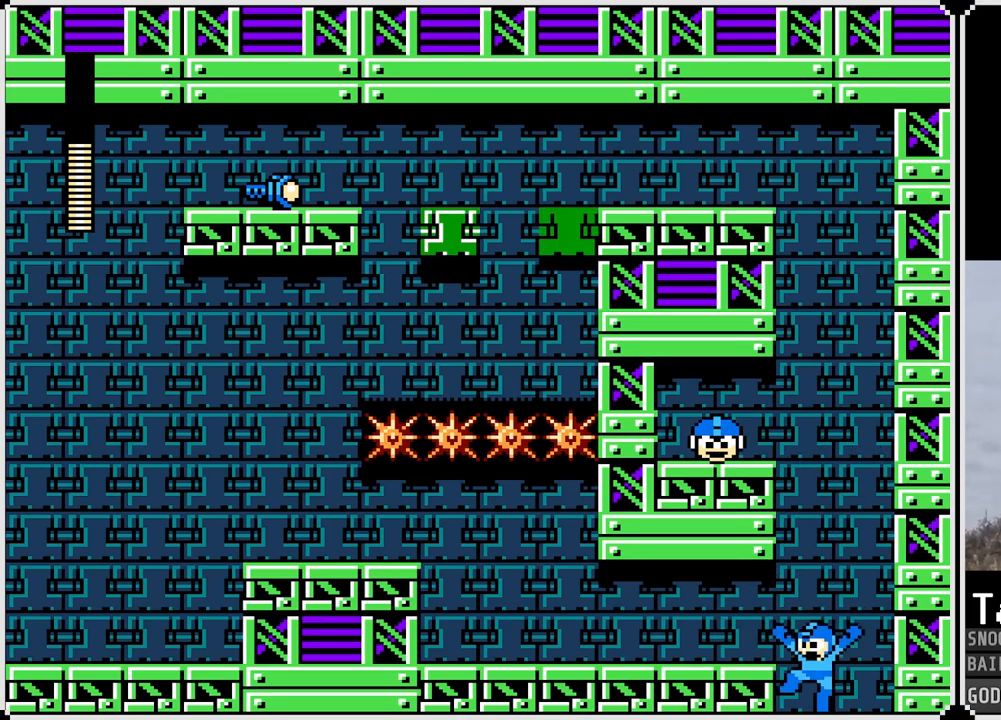
{"buttons": [], "left_stick": "center", "right_stick": "center", "events": [[83, "DPAD_LEFT", "up"]]}
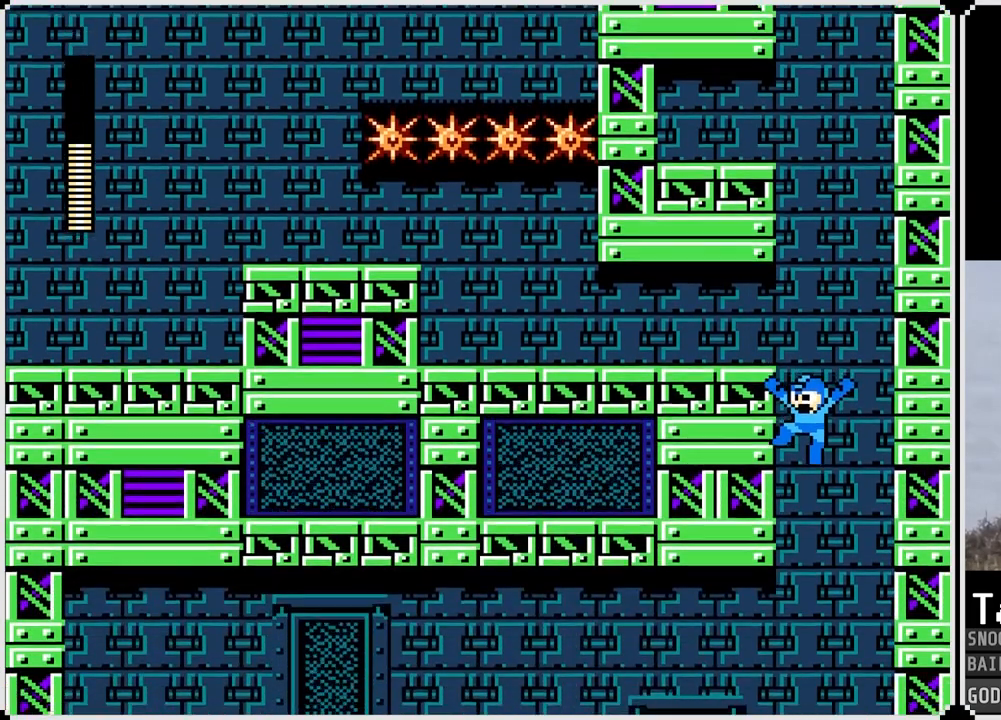
{"buttons": [], "left_stick": "center", "right_stick": "center", "events": [[167, "DPAD_LEFT", "down"], [384, "DPAD_LEFT", "up"]]}
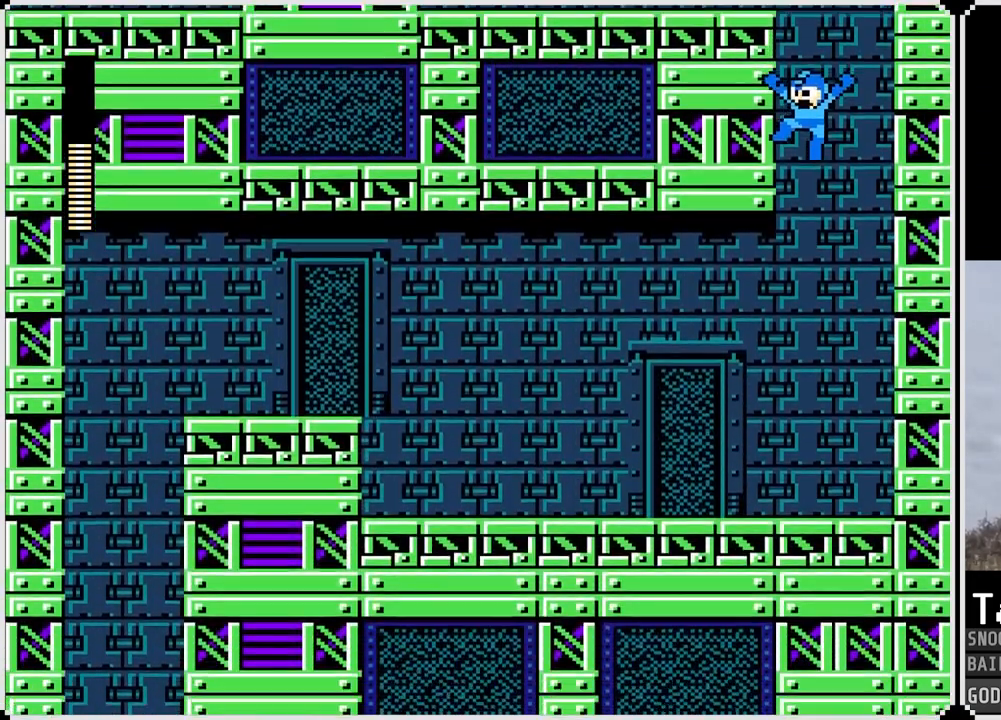
{"buttons": ["DPAD_LEFT"], "left_stick": "center", "right_stick": "center", "events": [[200, "DPAD_RIGHT", "down"], [350, "DPAD_RIGHT", "up"], [400, "DPAD_LEFT", "down"]]}
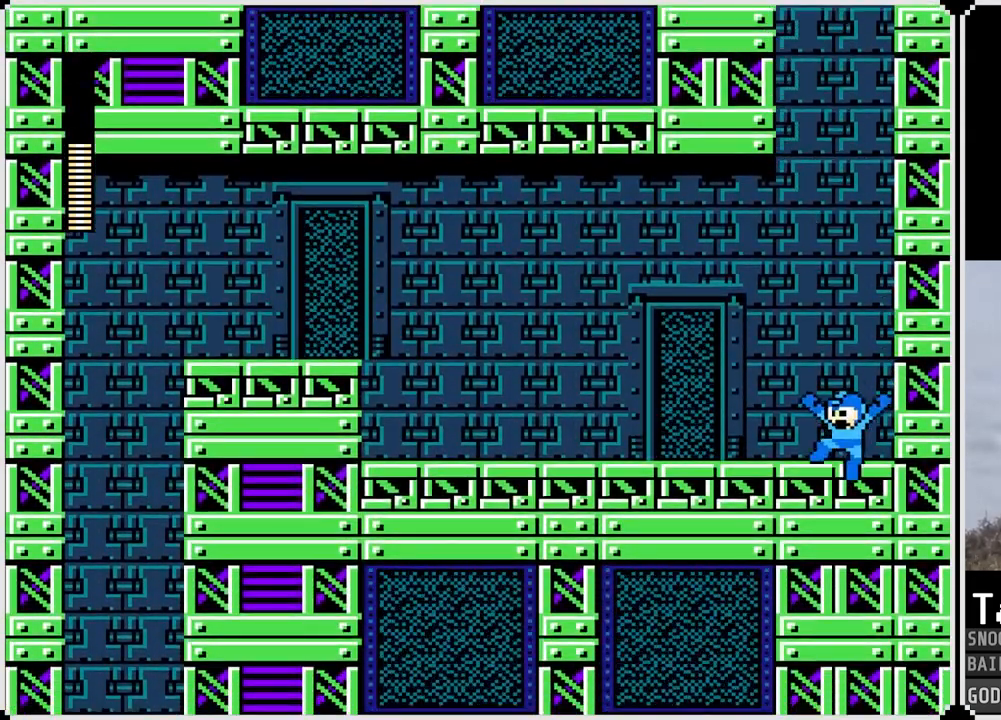
{"buttons": ["CROSS", "DPAD_LEFT"], "left_stick": "center", "right_stick": "center", "events": [[67, "CROSS", "down"]]}
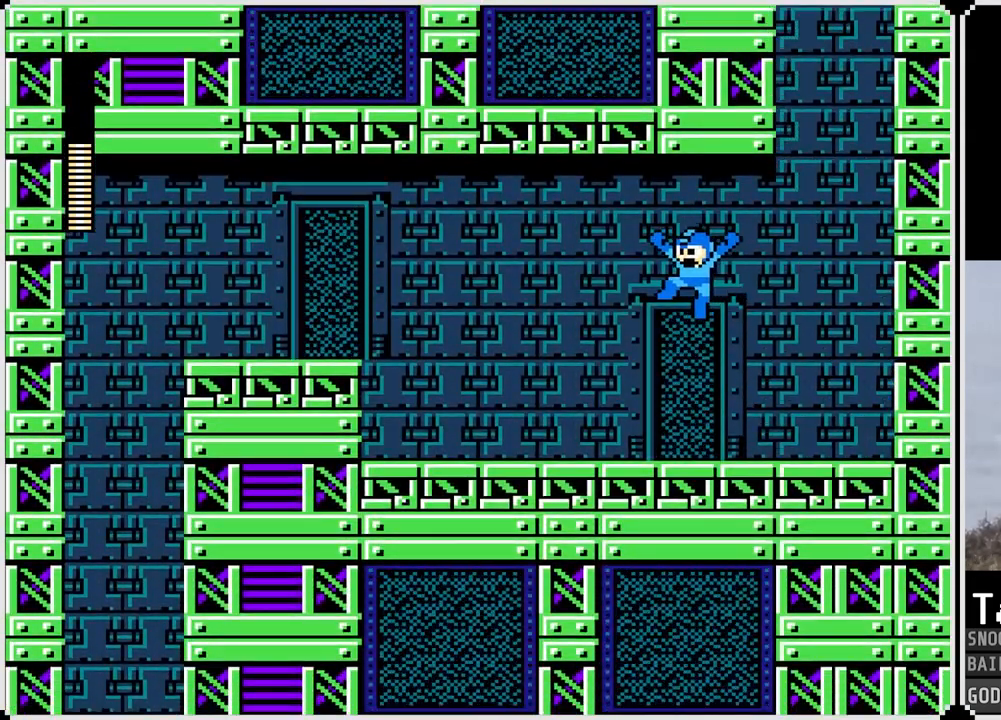
{"buttons": ["DPAD_LEFT"], "left_stick": "center", "right_stick": "center", "events": [[16, "CROSS", "up"]]}
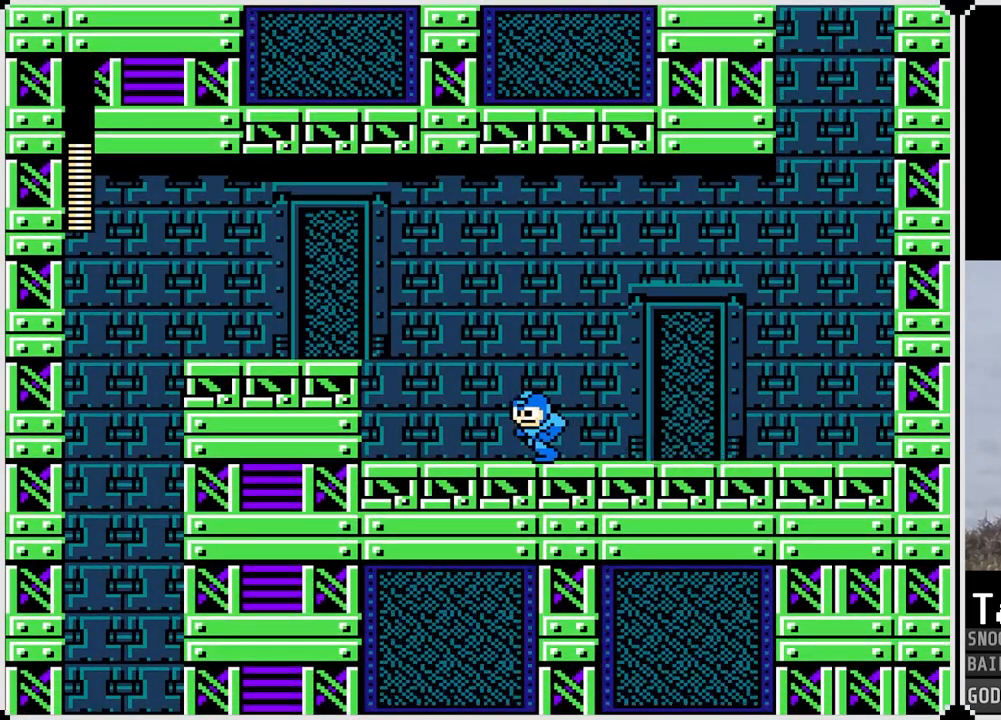
{"buttons": ["SQUARE"], "left_stick": "center", "right_stick": "center", "events": [[234, "DPAD_LEFT", "up"], [234, "DPAD_RIGHT", "down"], [284, "SQUARE", "down"], [317, "DPAD_RIGHT", "up"], [334, "SQUARE", "up"], [400, "SQUARE", "down"], [467, "SQUARE", "up"], [501, "SQUARE", "down"]]}
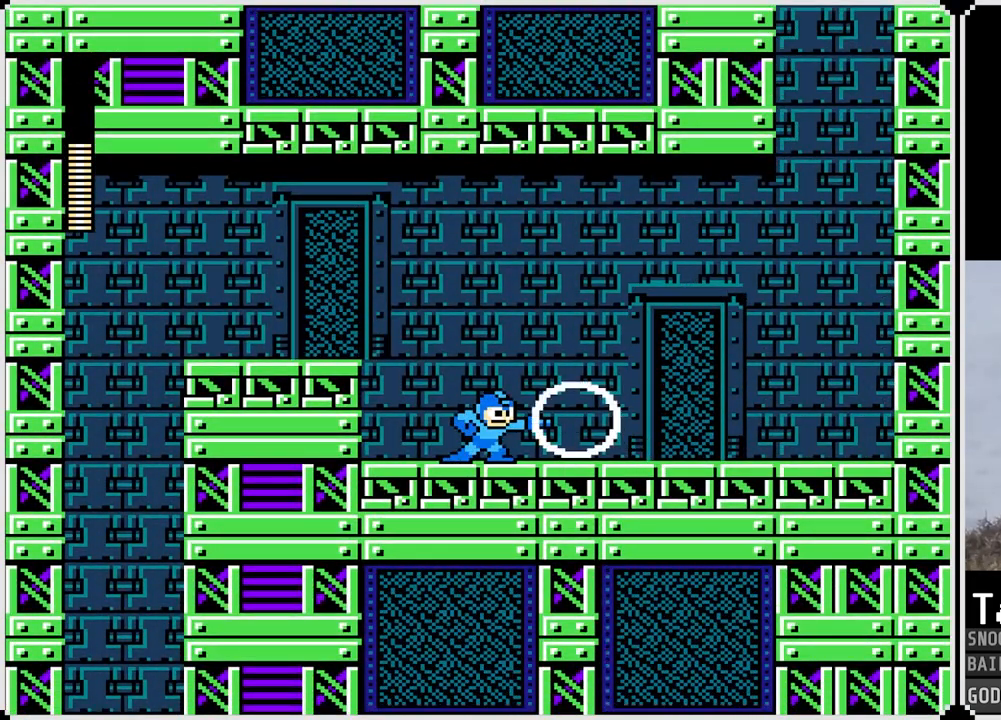
{"buttons": ["DPAD_LEFT"], "left_stick": "center", "right_stick": "center", "events": [[33, "CROSS", "down"], [66, "DPAD_DOWN", "down"], [83, "SQUARE", "up"], [116, "DPAD_LEFT", "down"], [116, "SQUARE", "down"], [233, "CROSS", "up"], [250, "SQUARE", "up"], [316, "DPAD_DOWN", "up"]]}
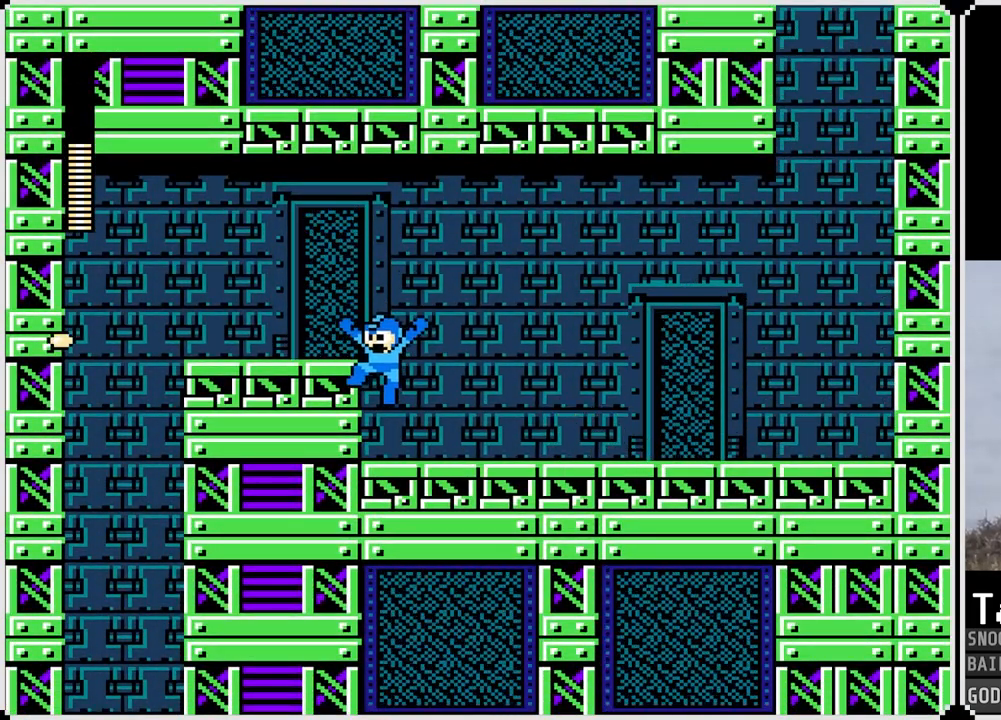
{"buttons": ["DPAD_LEFT"], "left_stick": "center", "right_stick": "center", "events": [[167, "CROSS", "down"], [367, "CROSS", "up"]]}
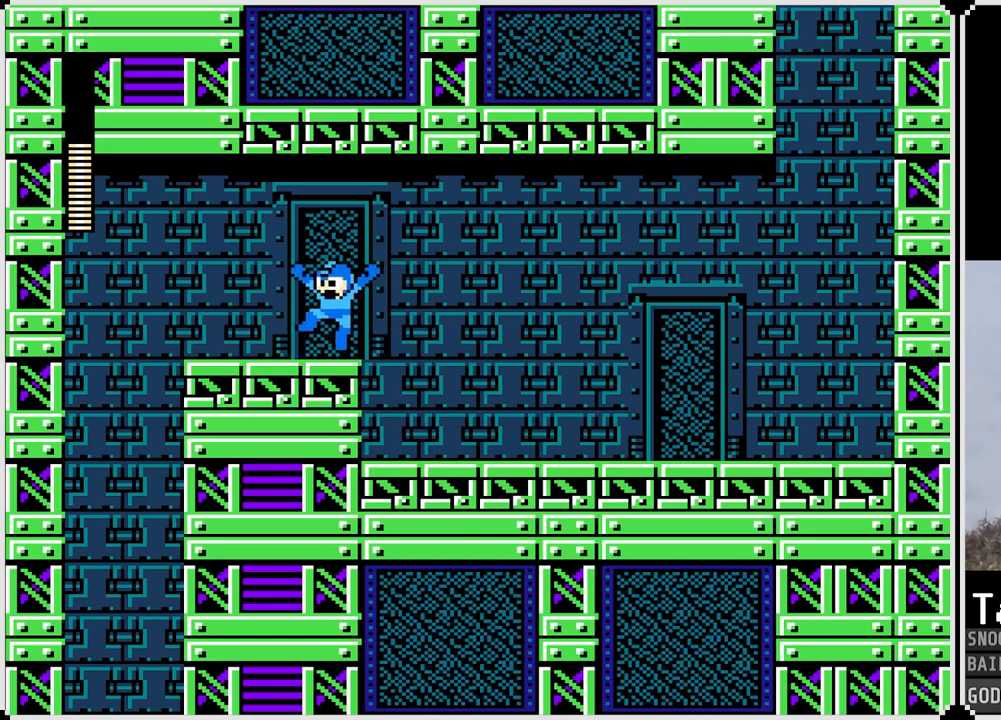
{"buttons": ["DPAD_LEFT"], "left_stick": "center", "right_stick": "center", "events": [[150, "CROSS", "down"], [350, "CROSS", "up"]]}
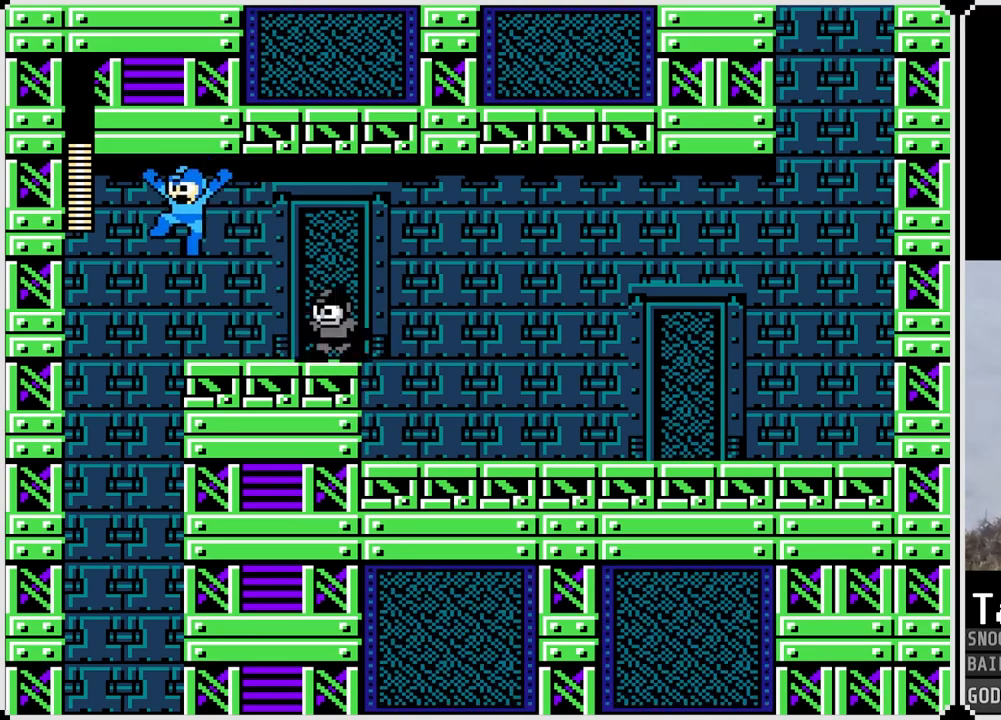
{"buttons": ["DPAD_RIGHT"], "left_stick": "center", "right_stick": "center", "events": [[150, "DPAD_LEFT", "up"], [250, "DPAD_RIGHT", "down"]]}
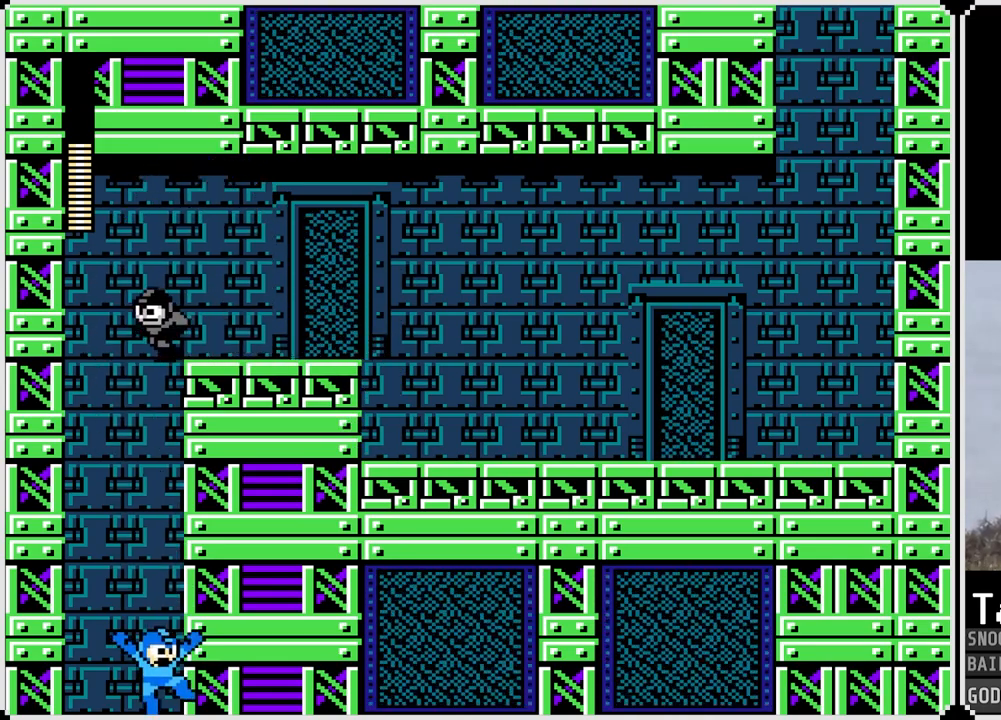
{"buttons": [], "left_stick": "center", "right_stick": "center", "events": [[83, "DPAD_RIGHT", "up"]]}
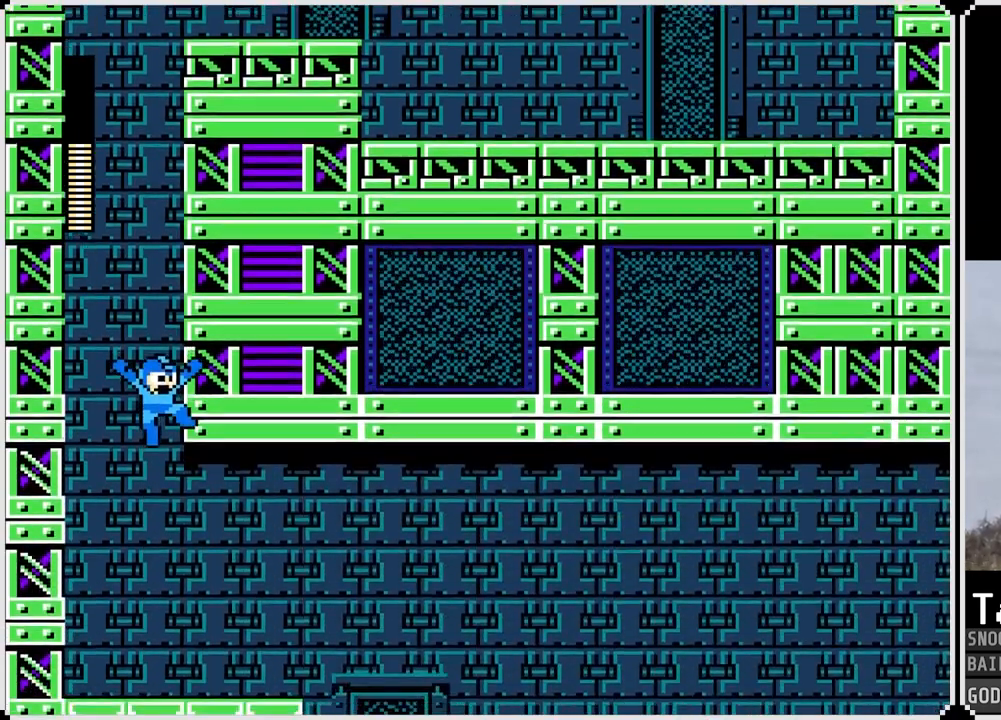
{"buttons": ["DPAD_RIGHT"], "left_stick": "center", "right_stick": "center", "events": [[200, "DPAD_RIGHT", "down"]]}
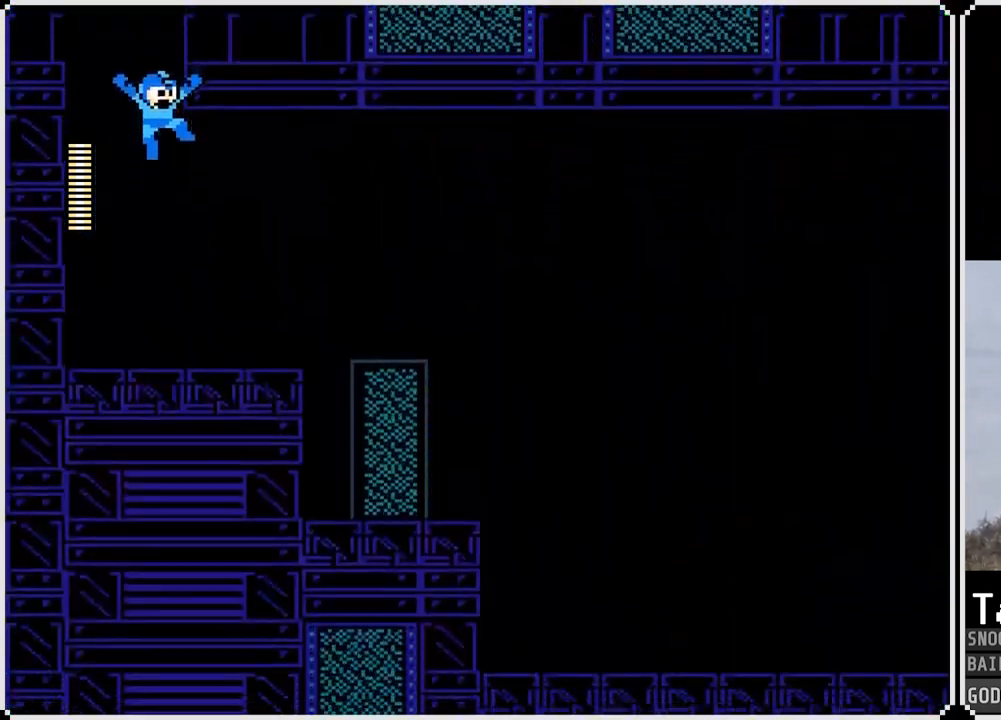
{"buttons": ["CROSS", "DPAD_RIGHT"], "left_stick": "center", "right_stick": "center", "events": [[483, "CROSS", "down"]]}
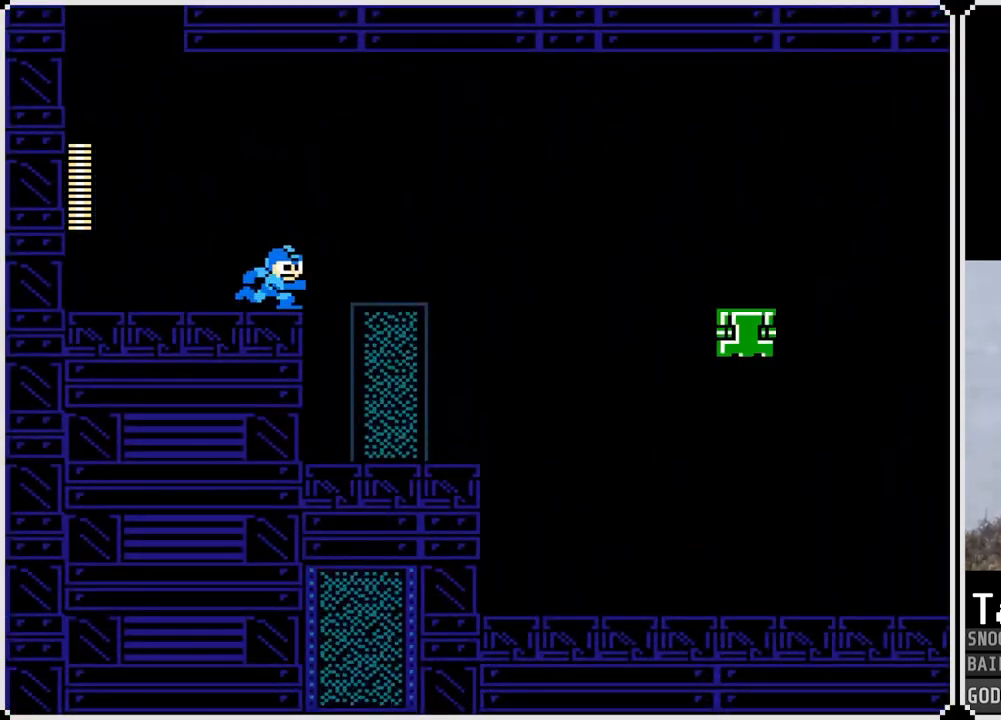
{"buttons": ["DPAD_RIGHT"], "left_stick": "center", "right_stick": "center", "events": [[417, "CROSS", "up"]]}
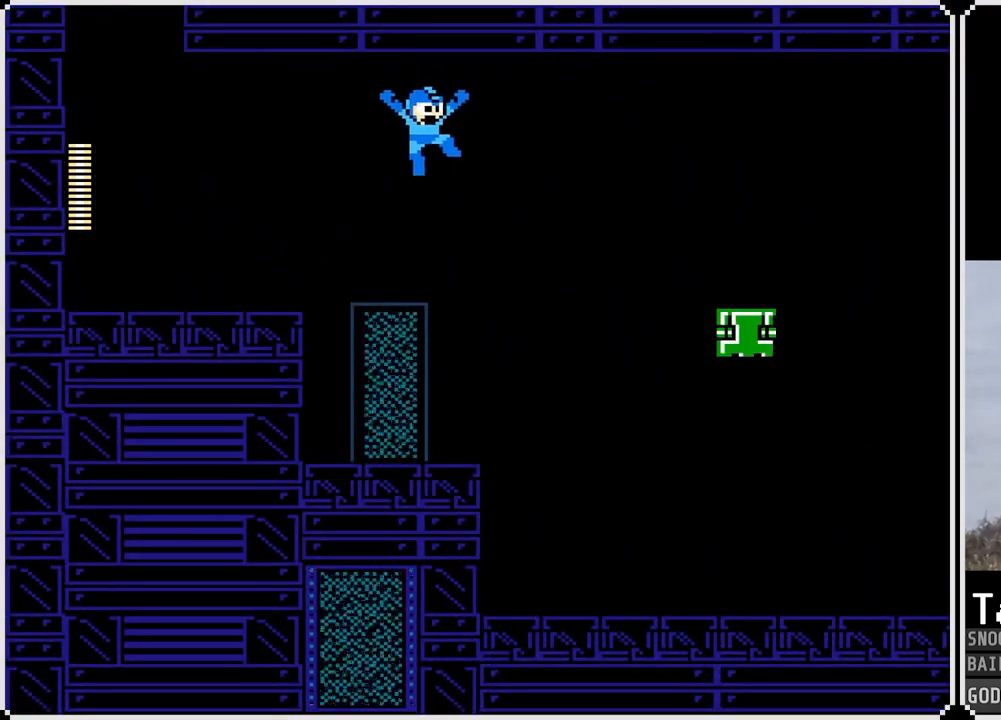
{"buttons": [], "left_stick": "center", "right_stick": "center", "events": [[101, "DPAD_RIGHT", "up"], [368, "DPAD_RIGHT", "down"], [468, "DPAD_RIGHT", "up"]]}
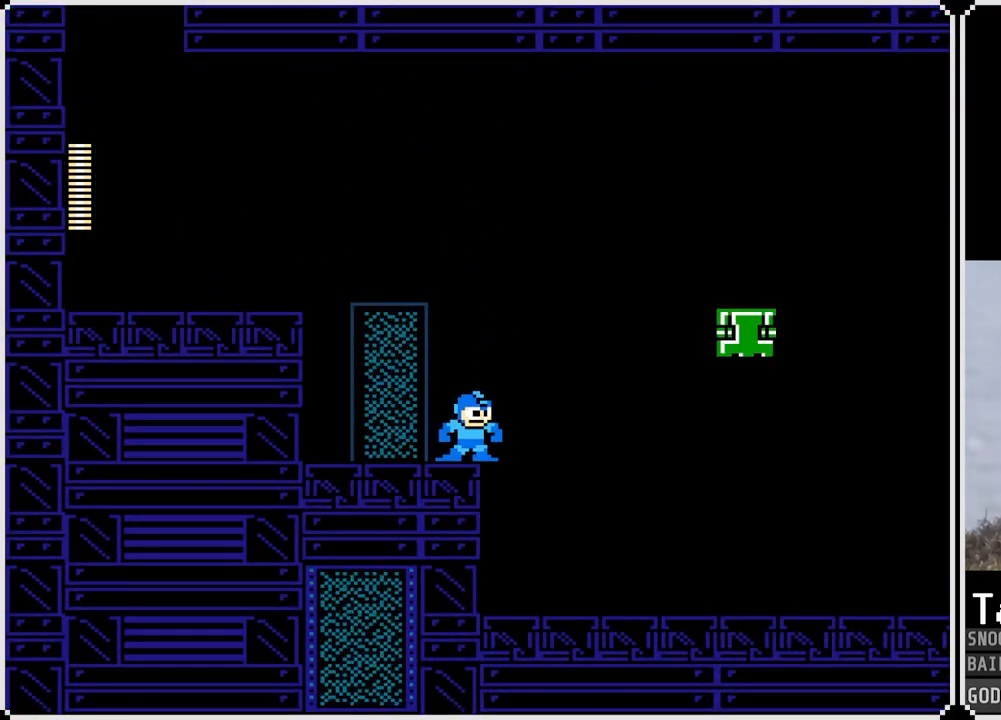
{"buttons": [], "left_stick": "center", "right_stick": "center", "events": [[33, "CROSS", "down"], [400, "CROSS", "up"]]}
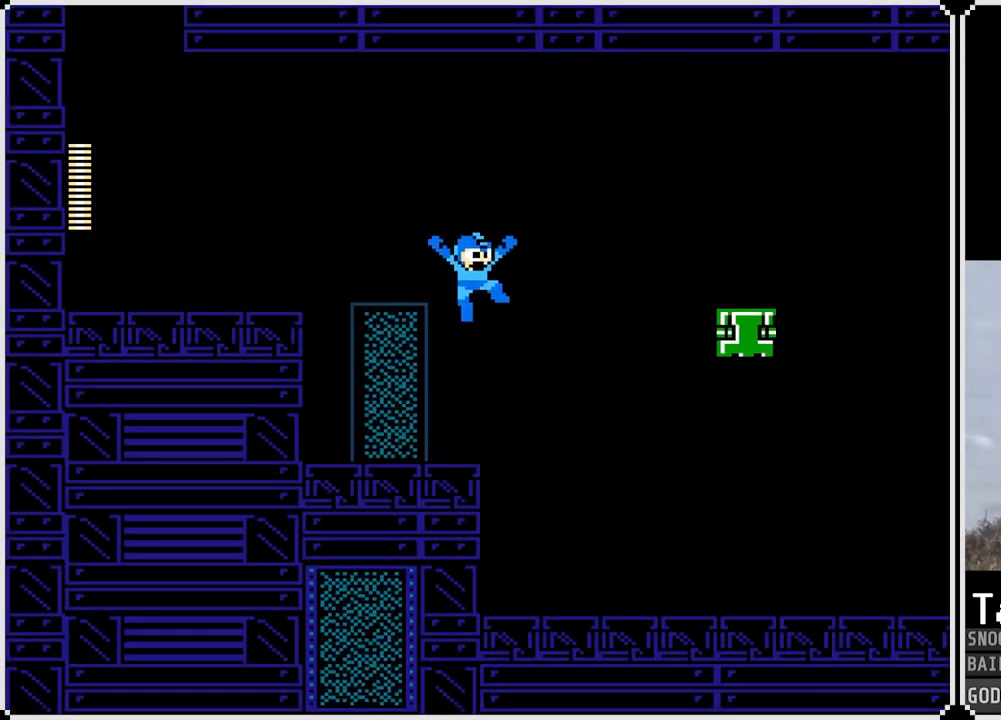
{"buttons": [], "left_stick": "center", "right_stick": "center", "events": []}
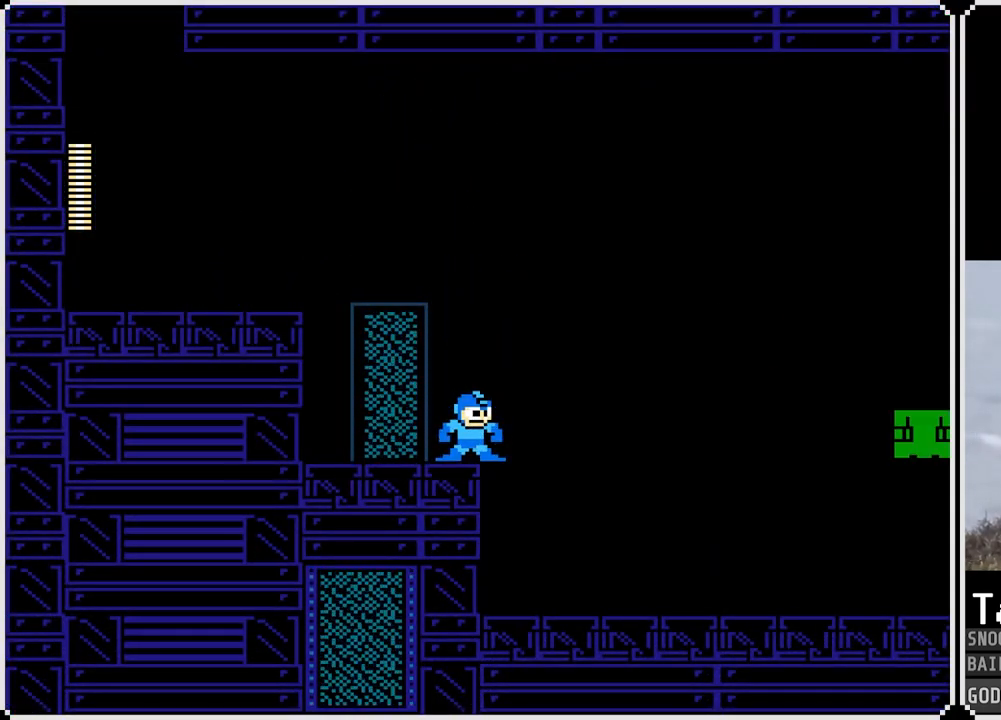
{"buttons": [], "left_stick": "center", "right_stick": "center", "events": []}